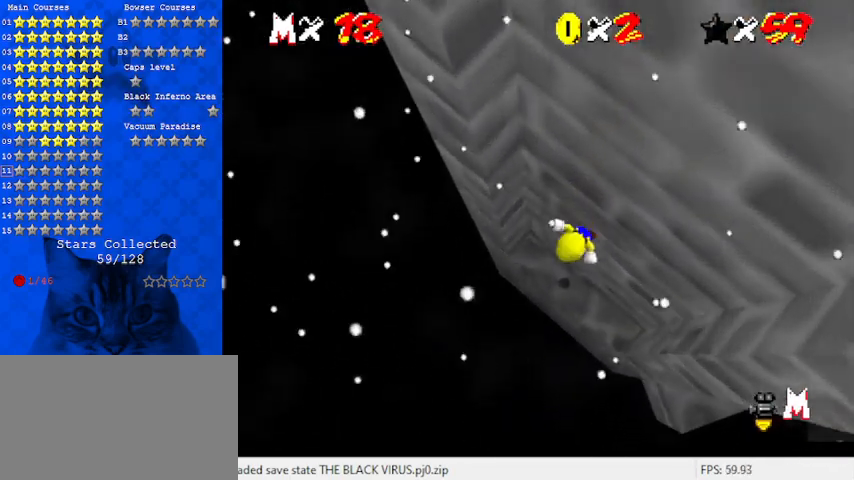
Gameplay with keyboard; each line is a JSON object with the keys held at the frame after it. "events" lists presses ("down") and releases ("up") of "a", "c", "ctrl", "d", "down", "left", "return", "right", "s", "shift", "up", "w", "x" and "y" between this image and that frame as [ms after this image, input, new state], when the widget could be followed in between. No other keys are recorded. Mouse input is not recorded.
{"keys": [], "events": [[100, "shift", "down"], [200, "y", "up"], [267, "shift", "up"], [400, "c", "down"], [467, "c", "up"]]}
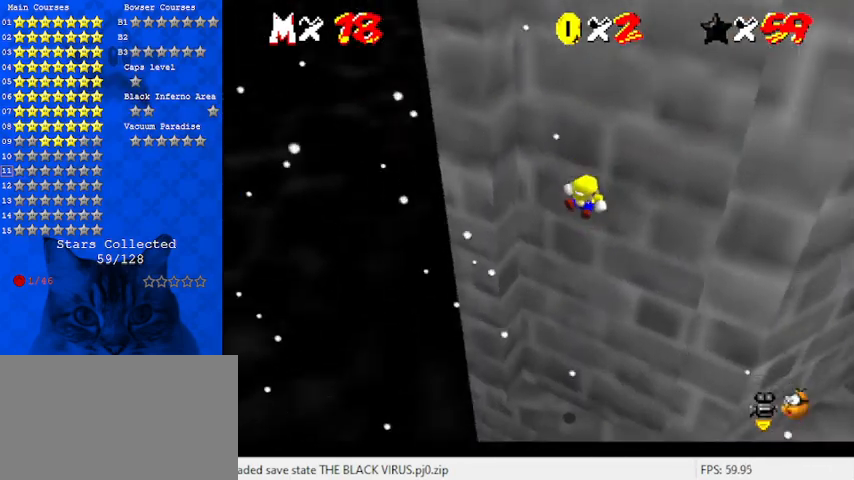
{"keys": [], "events": [[400, "d", "down"], [500, "d", "up"]]}
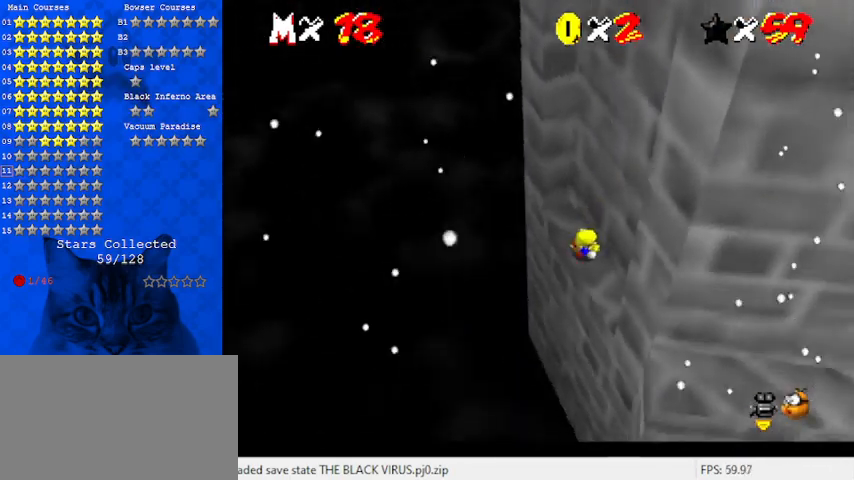
{"keys": [], "events": [[300, "left", "down"], [400, "left", "up"]]}
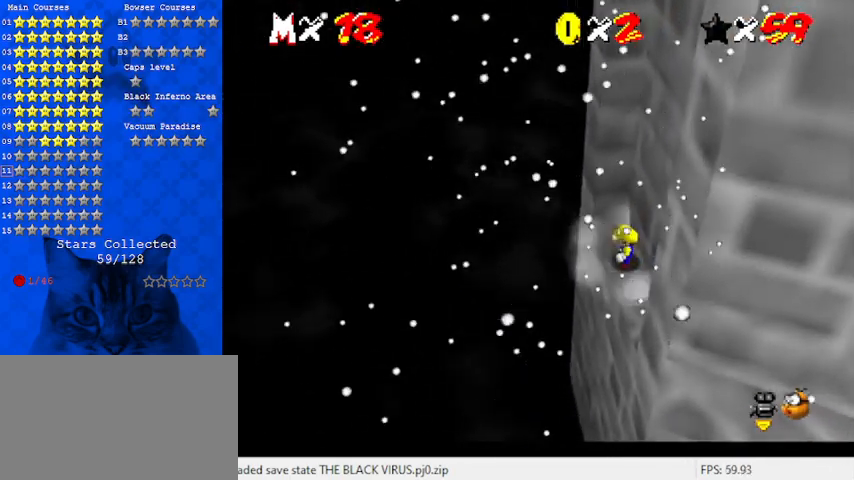
{"keys": ["up"], "events": [[233, "up", "down"]]}
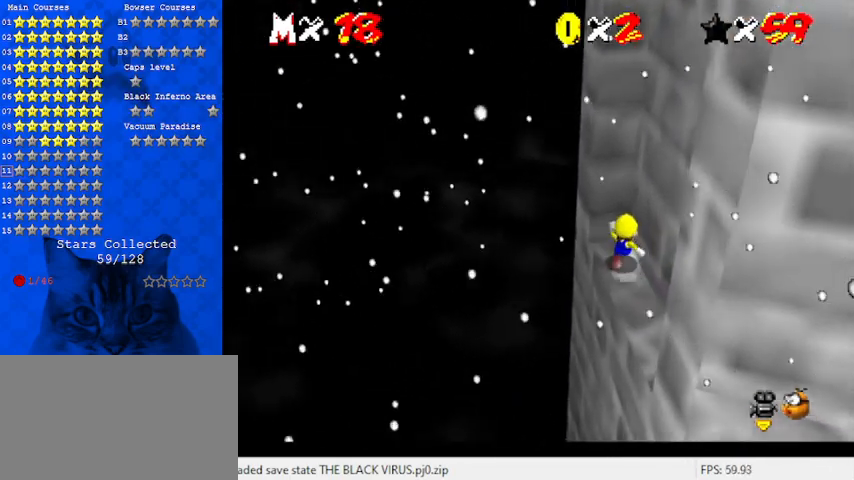
{"keys": ["left", "up"], "events": [[467, "left", "down"]]}
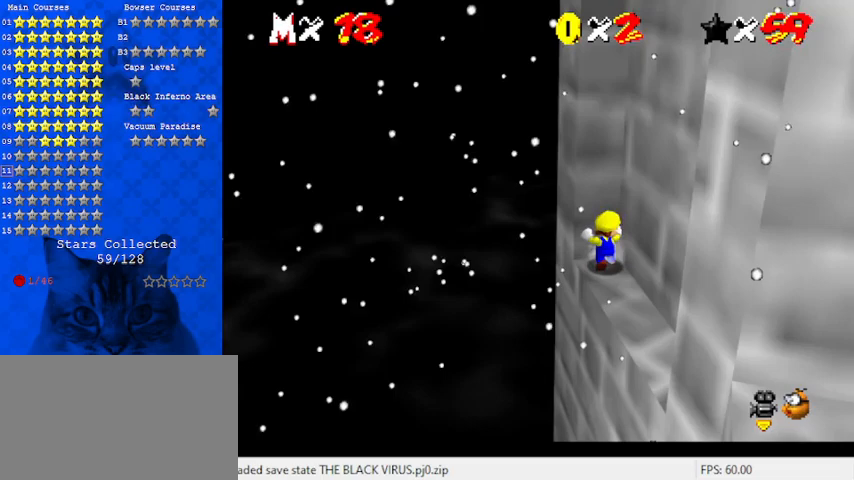
{"keys": [], "events": [[167, "up", "up"], [200, "left", "up"]]}
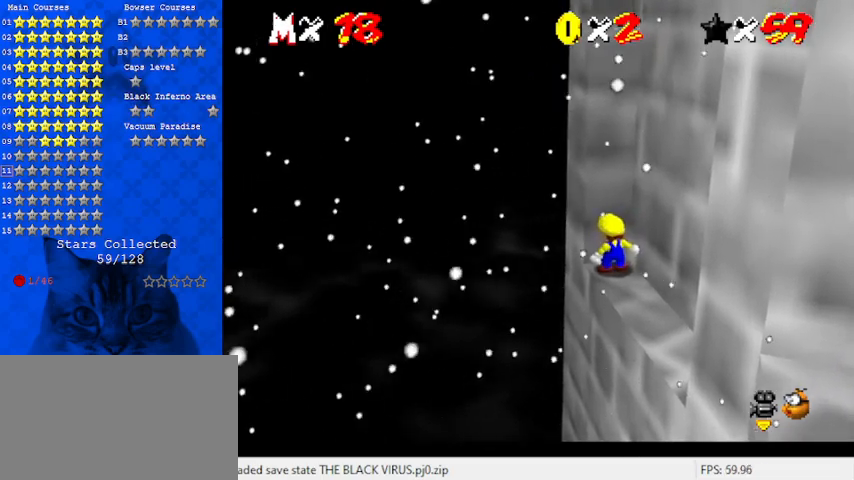
{"keys": ["right", "up"], "events": [[133, "shift", "down"], [267, "ctrl", "down"], [300, "ctrl", "up"], [367, "shift", "up"], [367, "up", "down"], [433, "right", "down"]]}
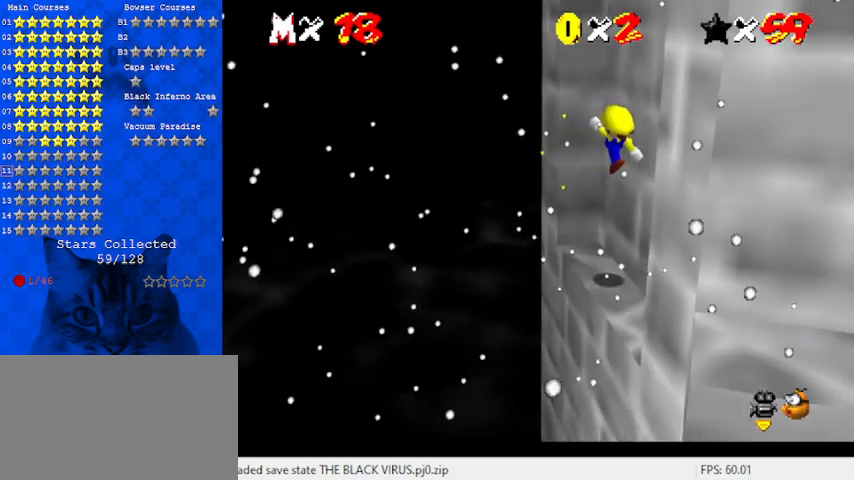
{"keys": ["shift"], "events": [[67, "up", "up"], [133, "right", "up"], [500, "shift", "down"]]}
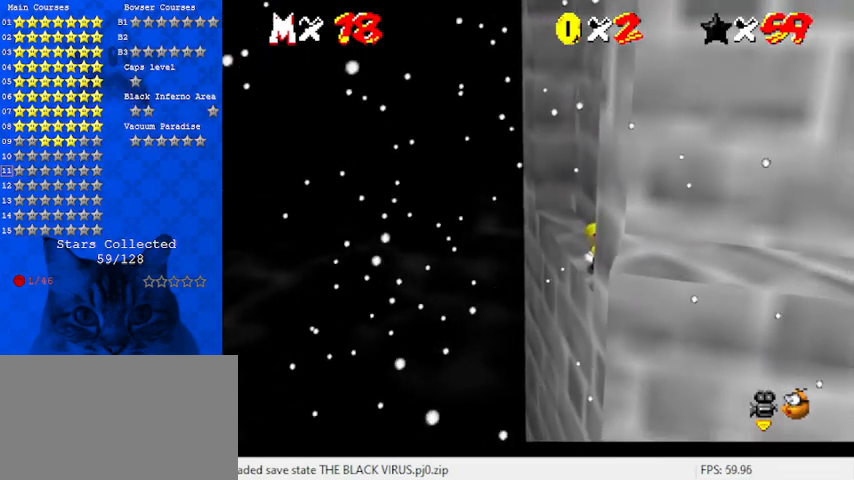
{"keys": ["up"], "events": [[133, "ctrl", "down"], [133, "up", "down"], [267, "shift", "up"], [333, "ctrl", "up"]]}
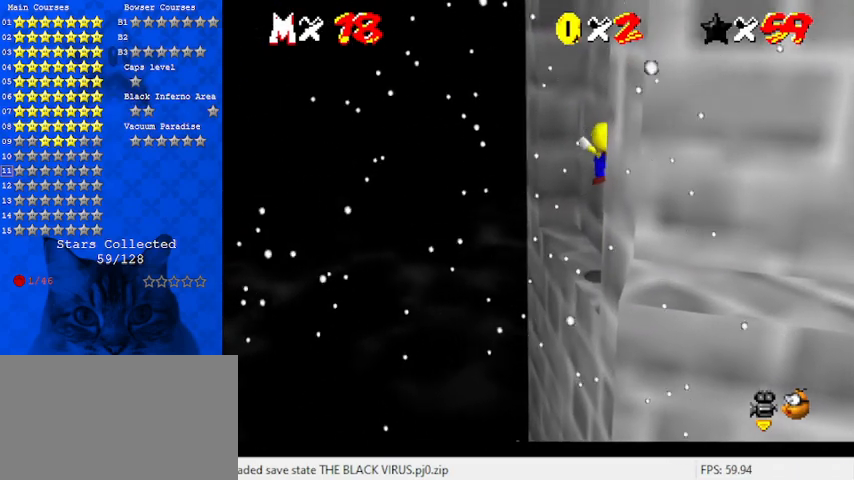
{"keys": ["shift", "up"], "events": [[300, "shift", "down"]]}
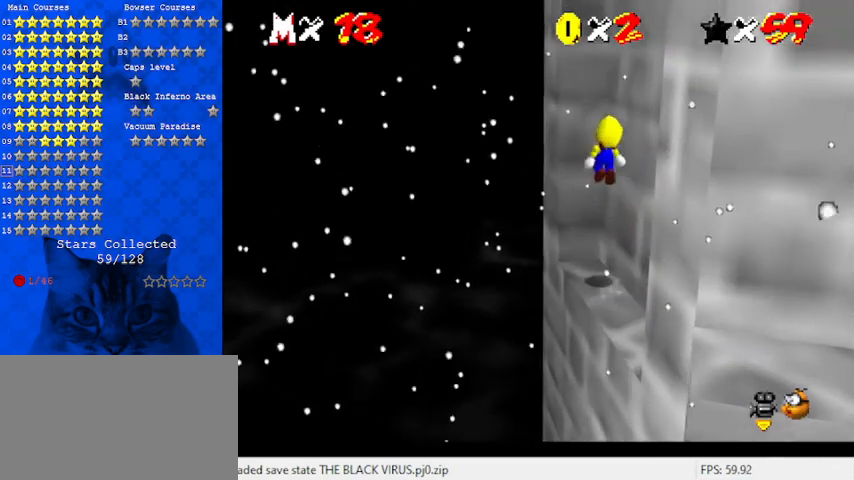
{"keys": ["down", "right", "shift"], "events": [[33, "shift", "up"], [100, "up", "up"], [167, "shift", "down"], [233, "down", "down"], [233, "right", "down"]]}
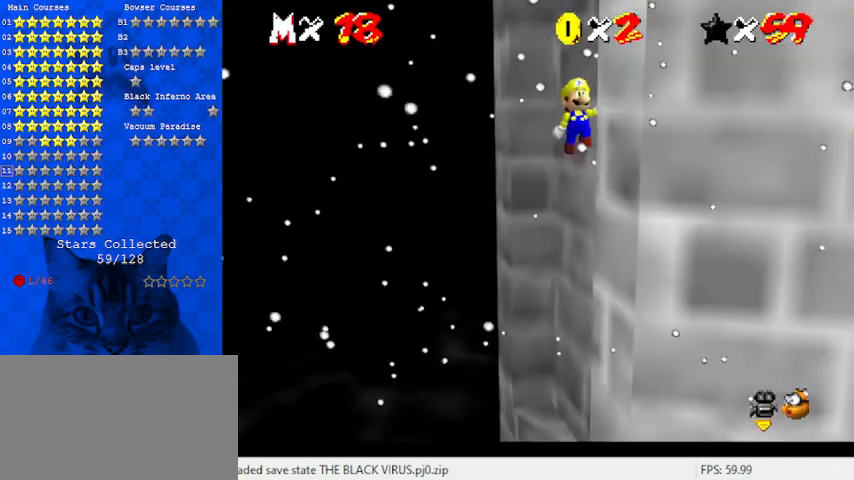
{"keys": ["shift", "up"], "events": [[167, "shift", "up"], [233, "down", "up"], [300, "right", "up"], [333, "shift", "down"], [333, "up", "down"]]}
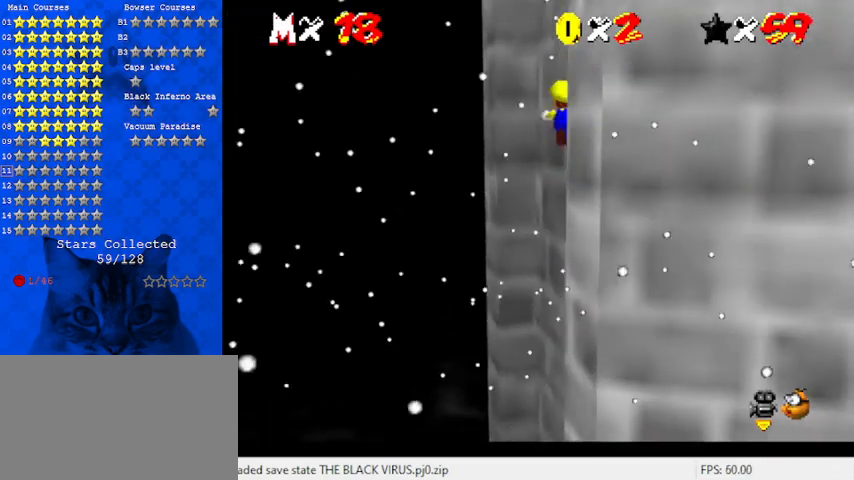
{"keys": ["down", "shift"], "events": [[300, "shift", "up"], [400, "up", "up"], [433, "shift", "down"], [500, "down", "down"]]}
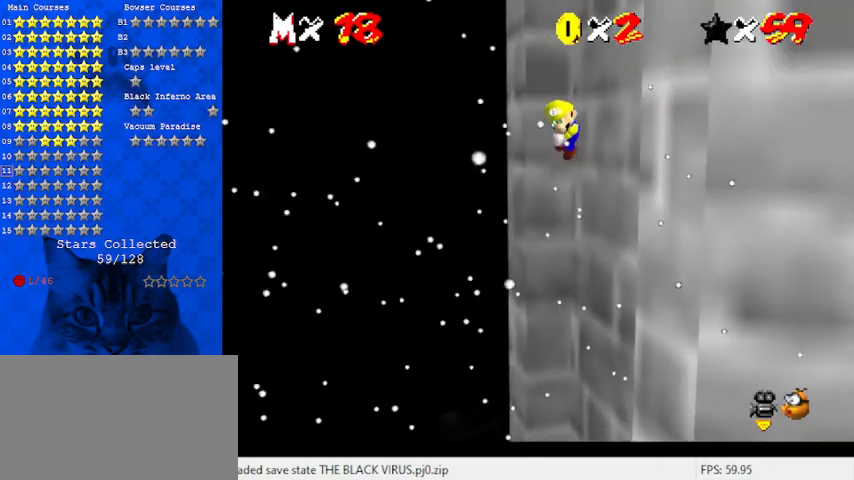
{"keys": [], "events": [[200, "right", "down"], [400, "shift", "up"], [500, "down", "up"], [500, "right", "up"]]}
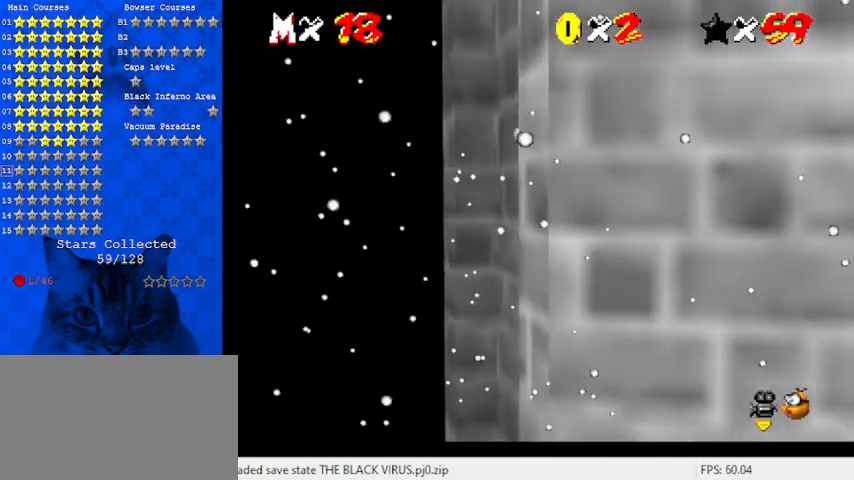
{"keys": ["up"], "events": [[33, "shift", "down"], [100, "up", "down"], [500, "shift", "up"]]}
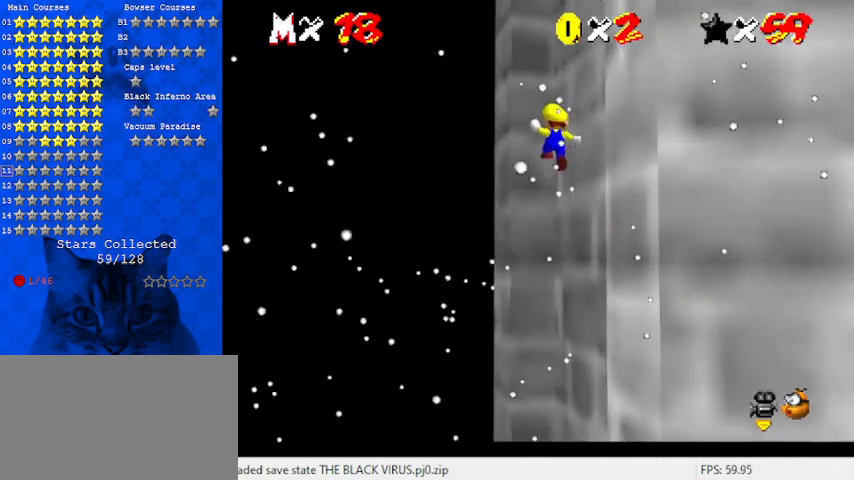
{"keys": ["down", "shift"], "events": [[100, "up", "up"], [200, "shift", "down"], [233, "down", "down"]]}
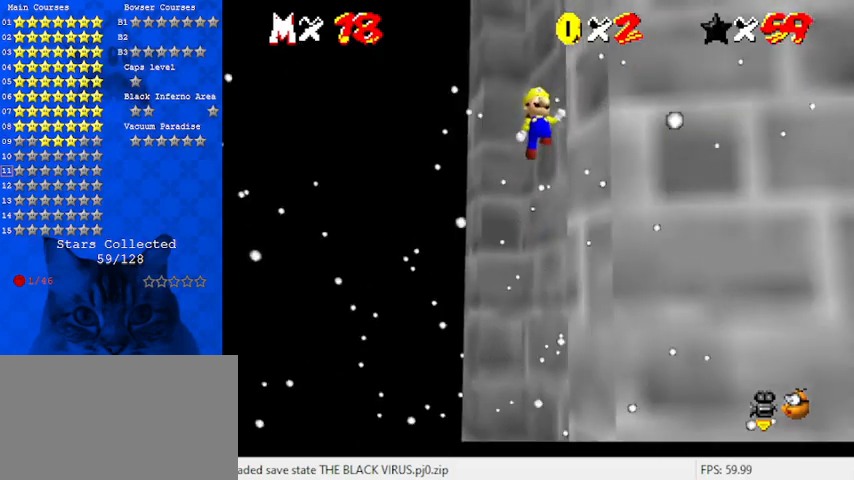
{"keys": ["shift", "up"], "events": [[33, "right", "down"], [167, "shift", "up"], [200, "down", "up"], [267, "right", "up"], [300, "shift", "down"], [333, "up", "down"]]}
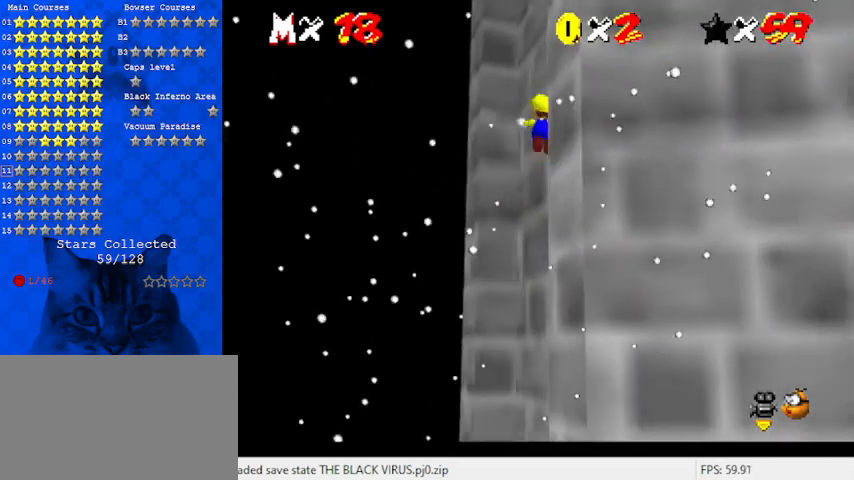
{"keys": ["down", "shift"], "events": [[167, "left", "down"], [200, "left", "up"], [267, "shift", "up"], [367, "up", "up"], [400, "shift", "down"], [433, "down", "down"]]}
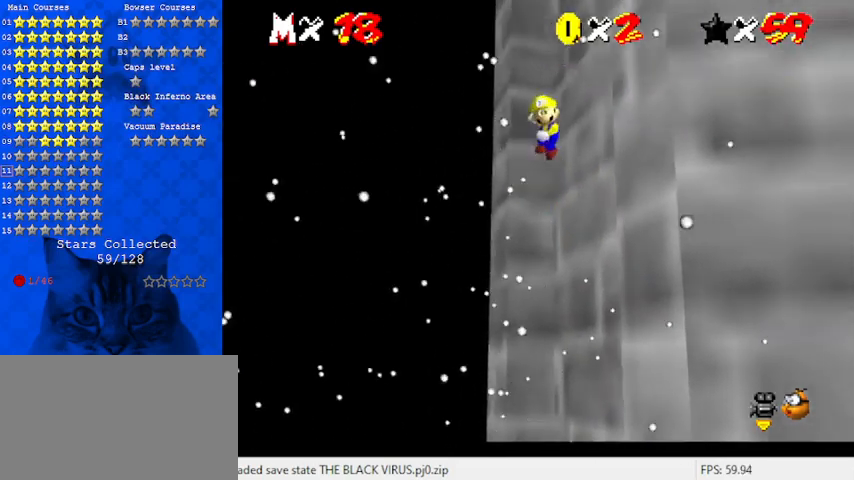
{"keys": ["shift"], "events": [[167, "right", "down"], [333, "shift", "up"], [400, "down", "up"], [400, "right", "up"], [500, "shift", "down"]]}
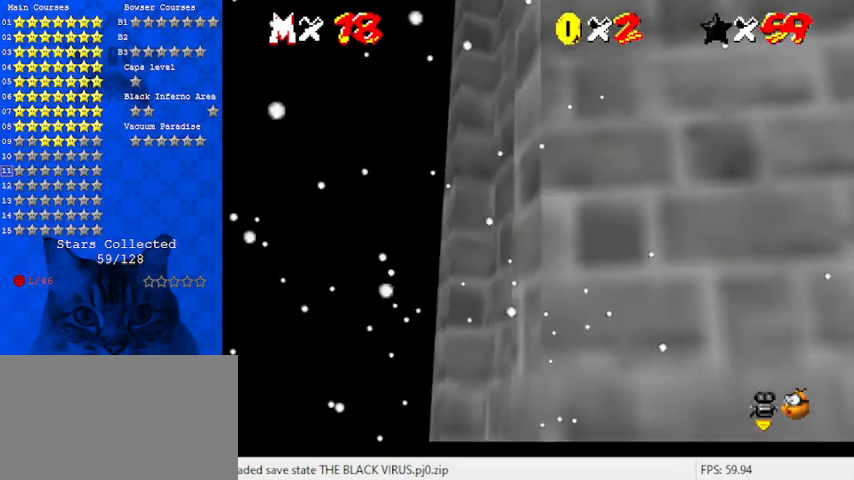
{"keys": ["up"], "events": [[67, "up", "down"], [467, "shift", "up"]]}
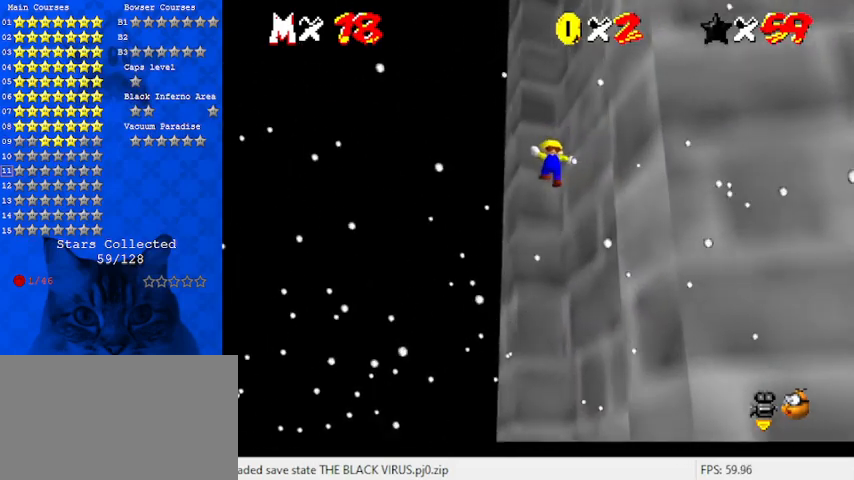
{"keys": ["down", "right"], "events": [[33, "up", "up"], [100, "shift", "down"], [167, "down", "down"], [300, "right", "down"], [300, "shift", "up"]]}
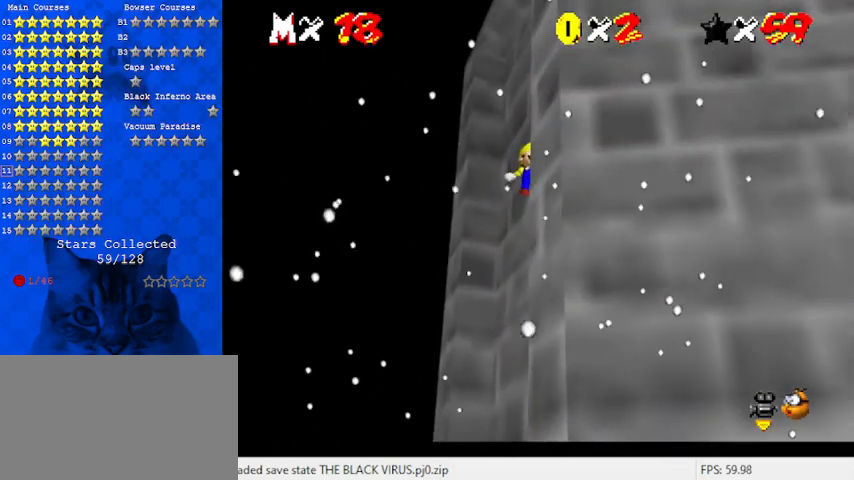
{"keys": ["up"], "events": [[33, "right", "up"], [167, "down", "up"], [200, "shift", "down"], [300, "up", "down"], [433, "shift", "up"]]}
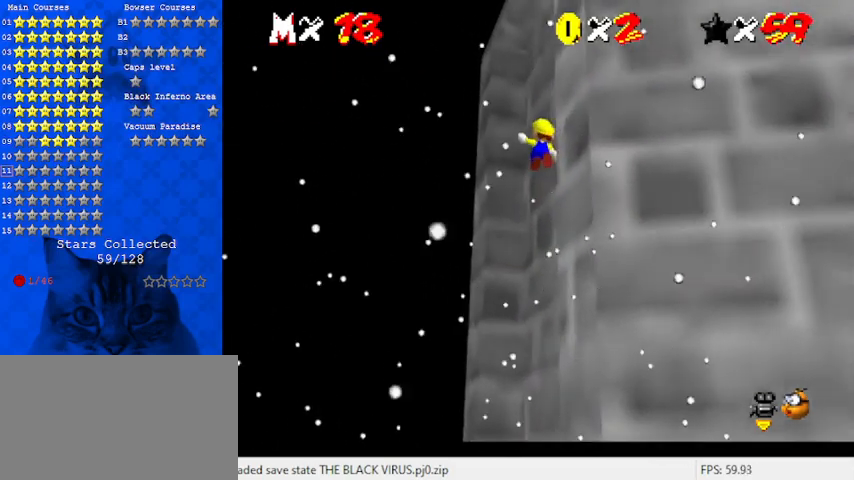
{"keys": ["down"], "events": [[100, "left", "down"], [233, "left", "up"], [267, "up", "up"], [300, "shift", "down"], [400, "down", "down"], [500, "shift", "up"]]}
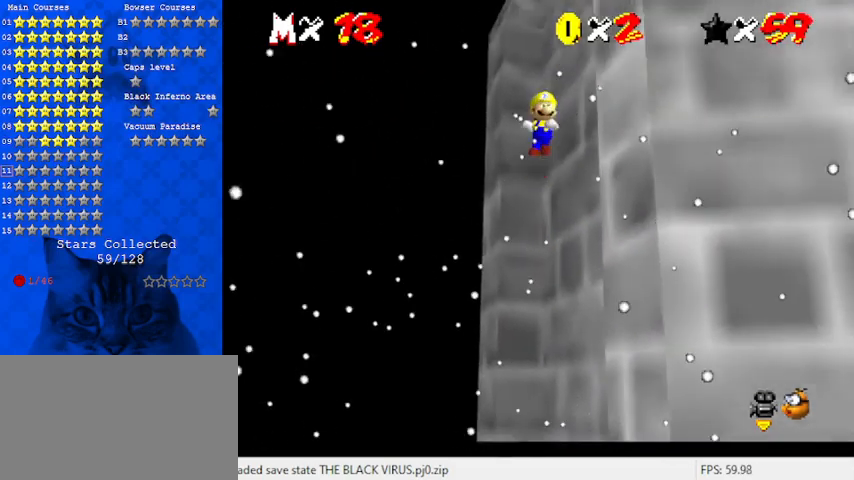
{"keys": ["shift"], "events": [[133, "right", "down"], [333, "right", "up"], [367, "down", "up"], [467, "shift", "down"]]}
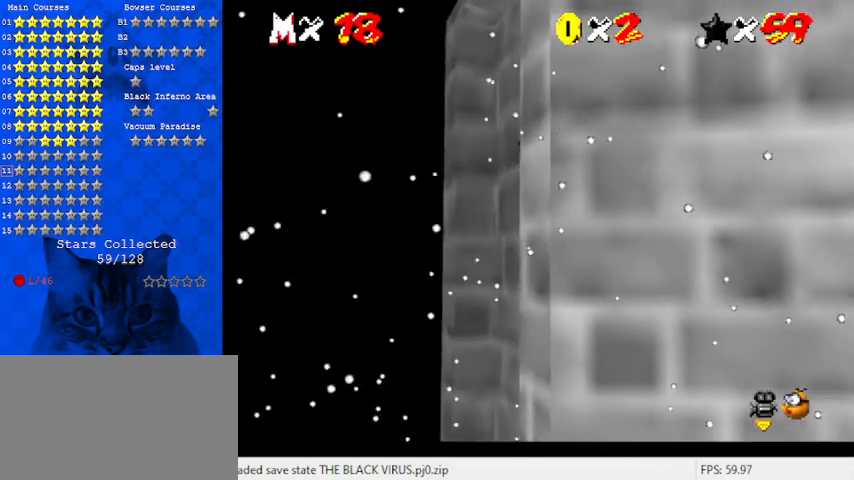
{"keys": ["up"], "events": [[67, "shift", "up"], [167, "left", "down"], [167, "up", "down"], [467, "left", "up"]]}
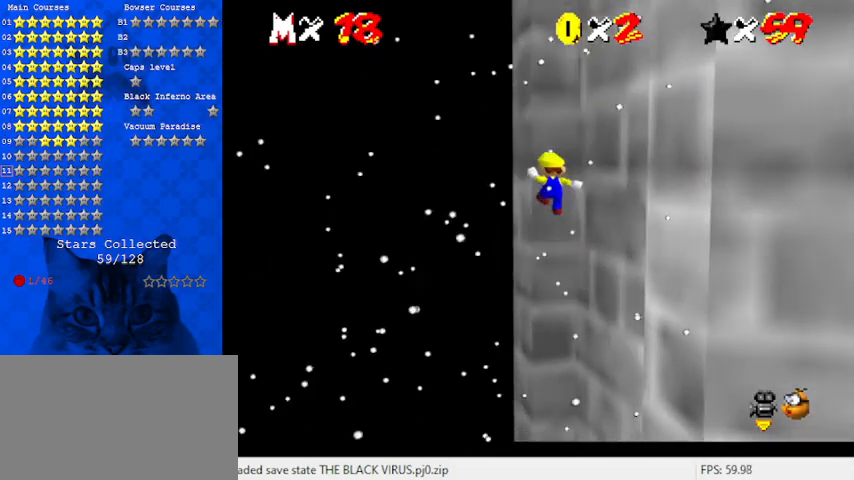
{"keys": ["down", "right"], "events": [[67, "up", "up"], [100, "shift", "down"], [167, "down", "down"], [400, "shift", "up"], [500, "right", "down"]]}
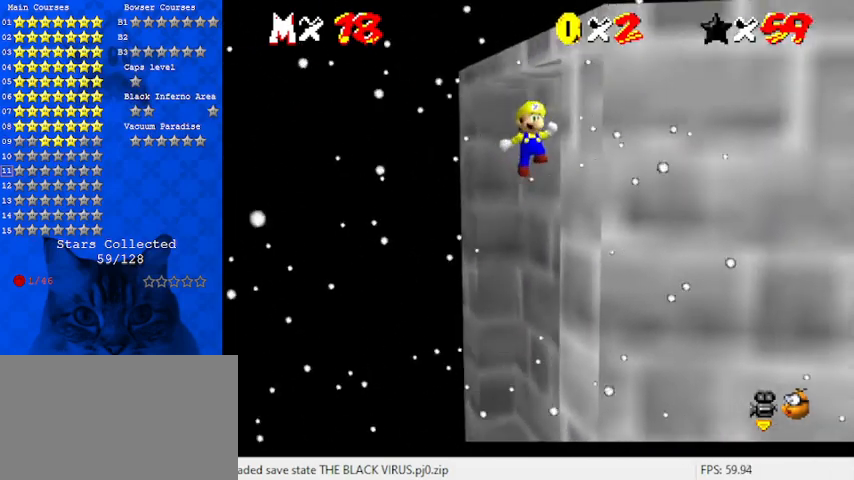
{"keys": ["left", "return", "shift"], "events": [[67, "right", "up"], [133, "down", "up"], [167, "left", "down"], [267, "shift", "down"], [400, "return", "down"]]}
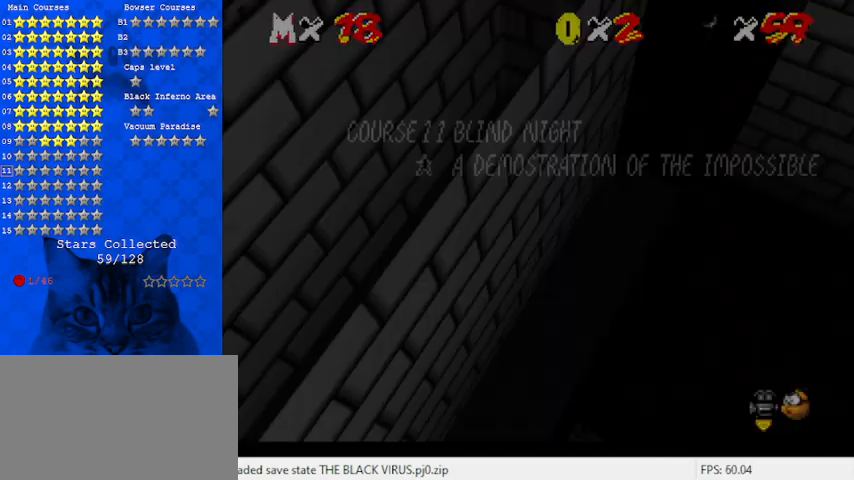
{"keys": ["return", "shift"], "events": [[33, "return", "up"], [100, "left", "up"], [100, "shift", "up"], [367, "shift", "down"], [500, "return", "down"]]}
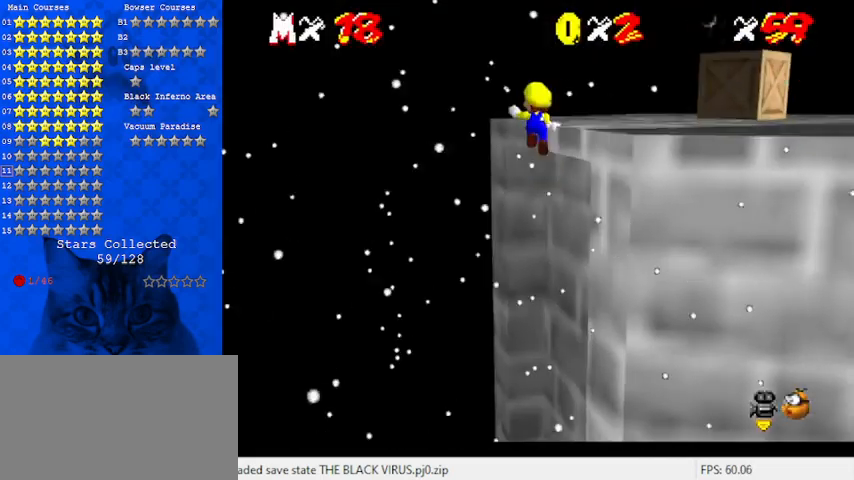
{"keys": ["right", "shift", "up"], "events": [[100, "return", "up"], [200, "shift", "up"], [300, "right", "down"], [333, "right", "up"], [467, "right", "down"], [467, "shift", "down"], [467, "up", "down"]]}
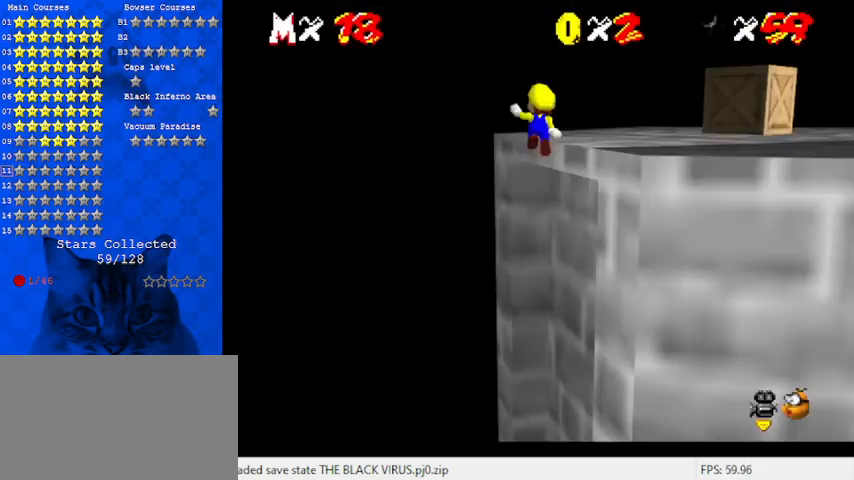
{"keys": ["right", "up"], "events": [[167, "a", "down"], [300, "a", "up"], [400, "shift", "up"]]}
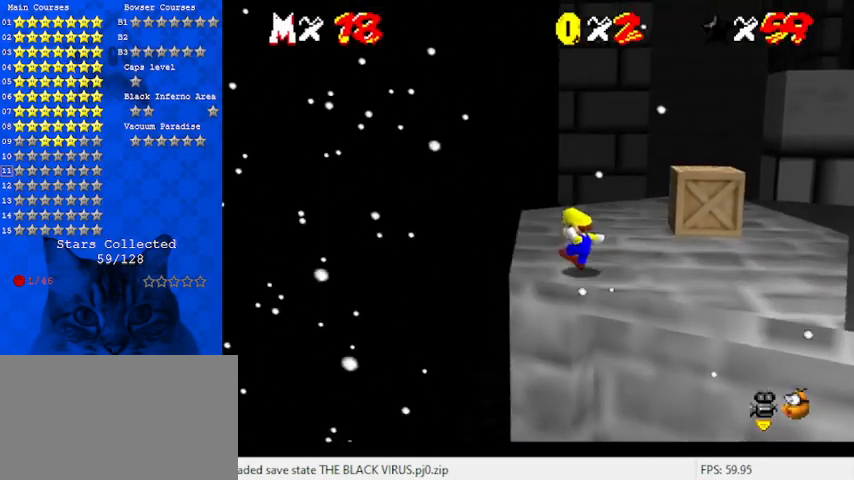
{"keys": [], "events": [[33, "right", "up"], [133, "up", "up"]]}